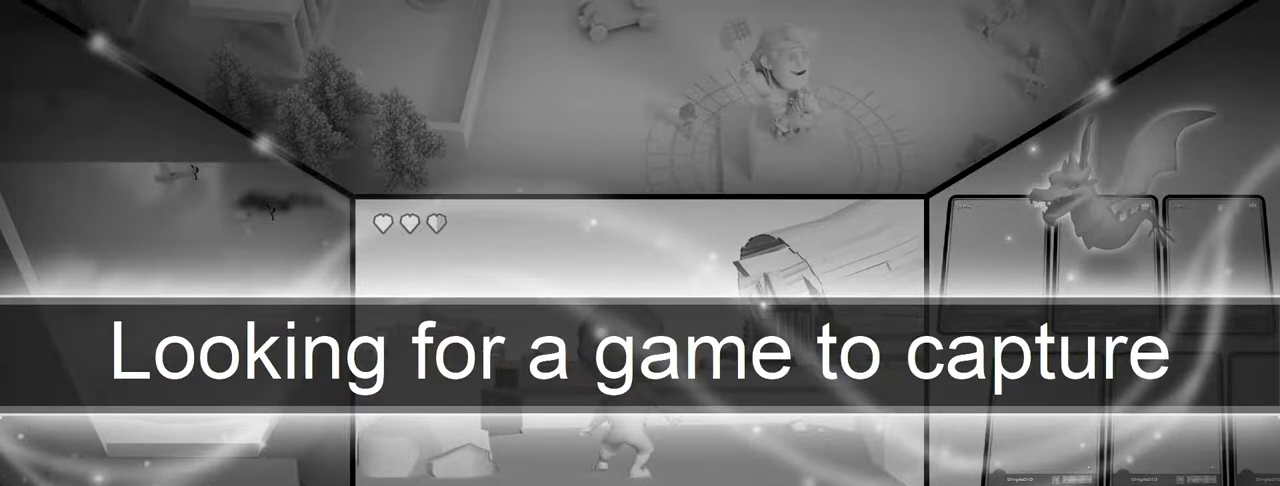
Gameplay with a controller (PlayStation layout); each line is a JSON object with the inputs held at the frame after it. "events" lists button and stick changes between this image and that frame as [ms after this image, input, new state], when the widget could be followed in between.
{"buttons": ["CIRCLE"], "left_stick": "down", "right_stick": "center", "events": [[133, "CIRCLE", "up"], [217, "left_stick", "down-left"], [267, "CIRCLE", "down"], [467, "left_stick", "down"]]}
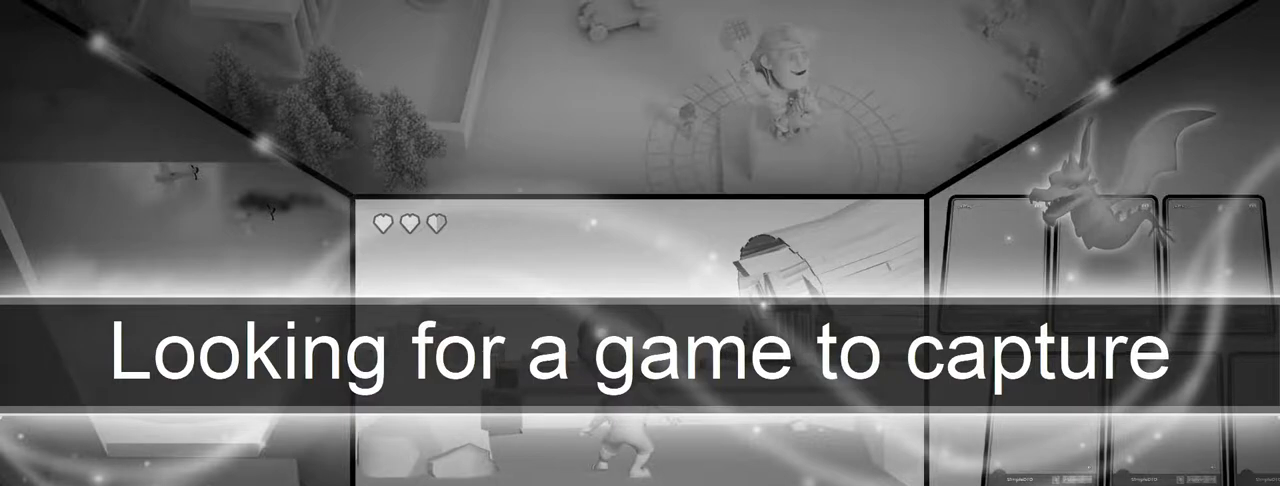
{"buttons": ["CIRCLE", "R1"], "left_stick": "up-left", "right_stick": "center", "events": [[33, "CROSS", "down"], [50, "CIRCLE", "up"], [117, "CROSS", "up"], [150, "left_stick", "up"], [367, "CIRCLE", "down"], [383, "R1", "down"], [383, "left_stick", "up-left"]]}
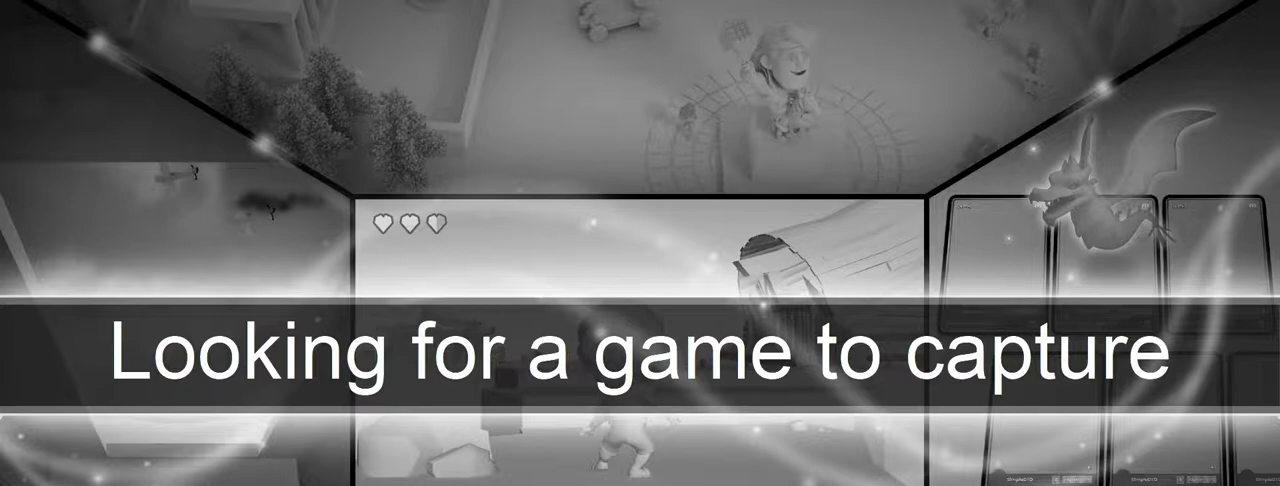
{"buttons": [], "left_stick": "left", "right_stick": "center", "events": [[233, "CIRCLE", "up"], [267, "R1", "up"], [417, "left_stick", "left"]]}
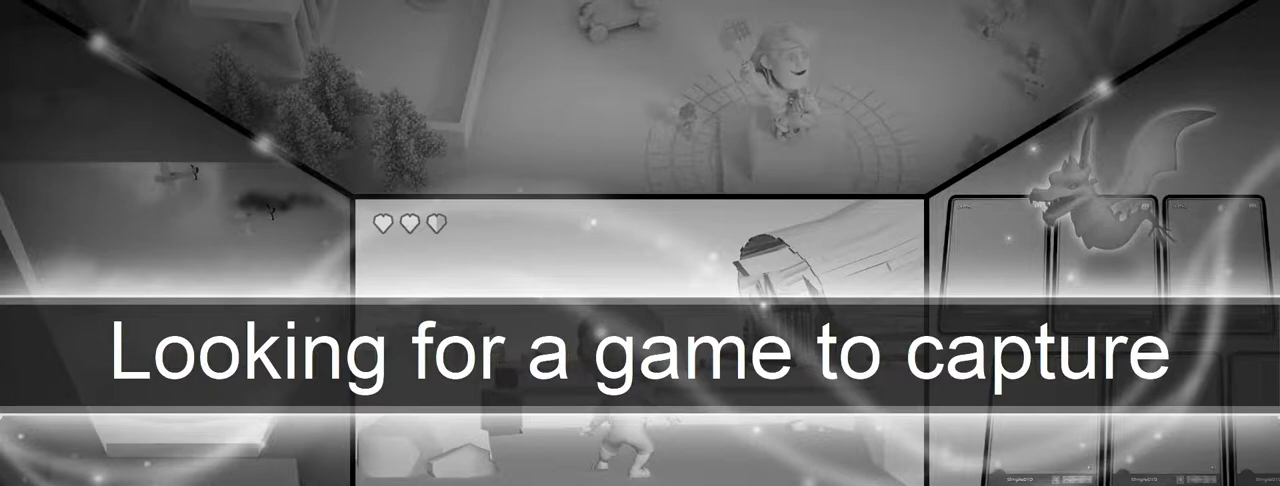
{"buttons": ["CIRCLE", "R1"], "left_stick": "down-left", "right_stick": "center", "events": [[150, "left_stick", "down-left"], [350, "CIRCLE", "down"], [383, "R1", "down"]]}
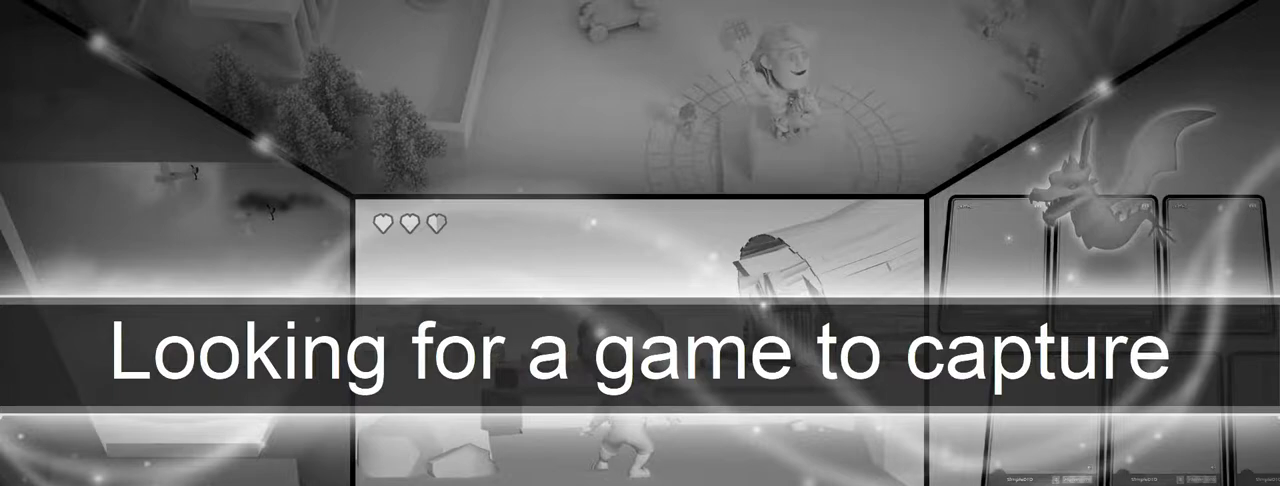
{"buttons": ["R1"], "left_stick": "right", "right_stick": "center", "events": [[83, "left_stick", "up-left"], [133, "CIRCLE", "up"], [150, "left_stick", "up"], [283, "left_stick", "up-right"], [450, "left_stick", "right"]]}
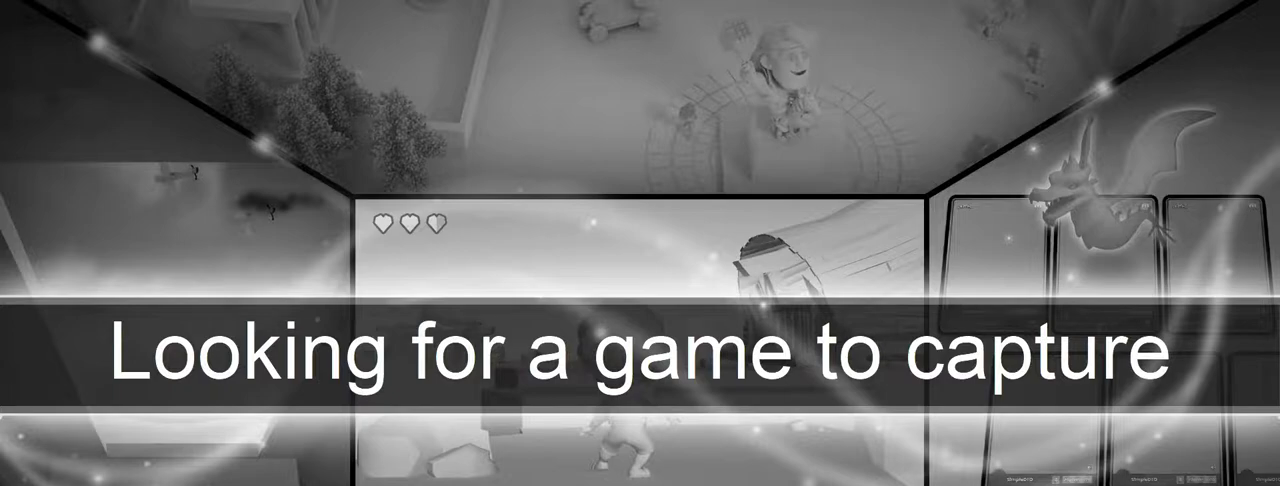
{"buttons": ["CROSS", "CIRCLE"], "left_stick": "down-right", "right_stick": "center", "events": [[50, "R1", "up"], [67, "left_stick", "down-right"], [300, "CROSS", "down"], [500, "CIRCLE", "down"]]}
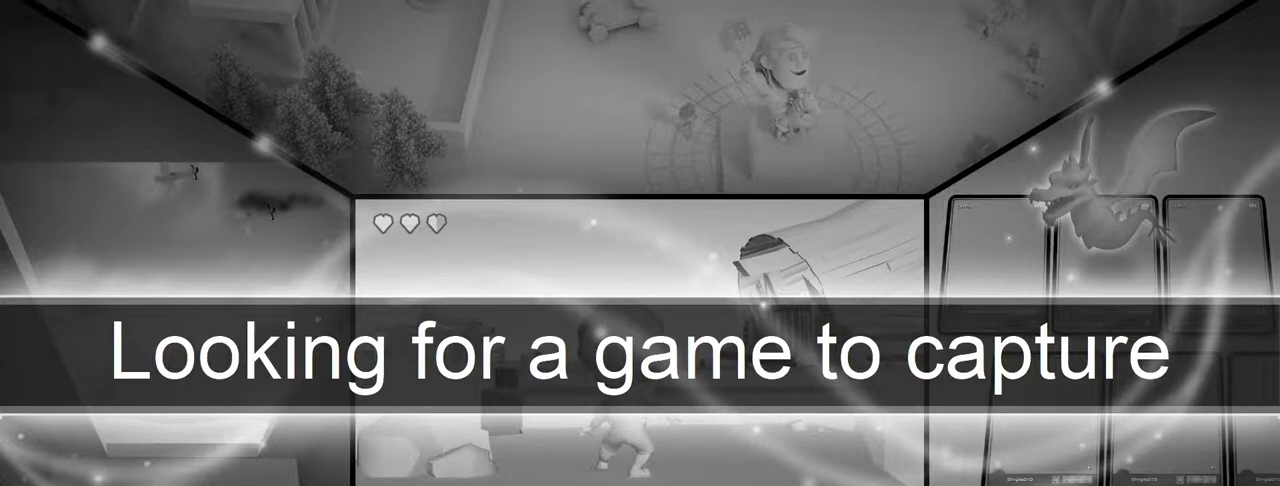
{"buttons": ["CIRCLE"], "left_stick": "up-left", "right_stick": "center", "events": [[117, "CROSS", "up"], [317, "left_stick", "up-right"], [383, "left_stick", "up-left"]]}
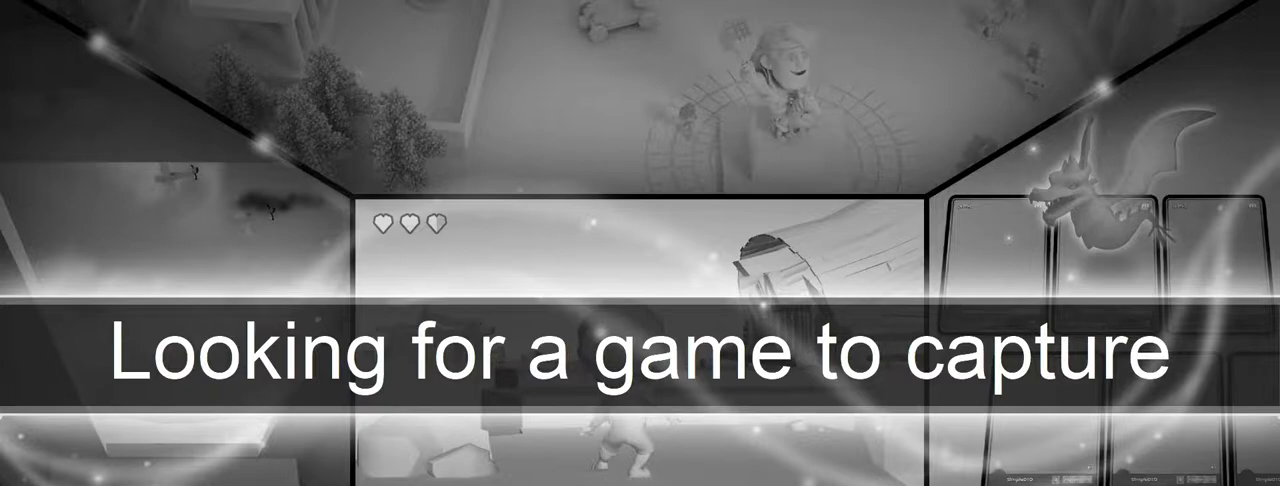
{"buttons": ["CIRCLE"], "left_stick": "right", "right_stick": "center", "events": [[267, "left_stick", "center"], [350, "left_stick", "right"]]}
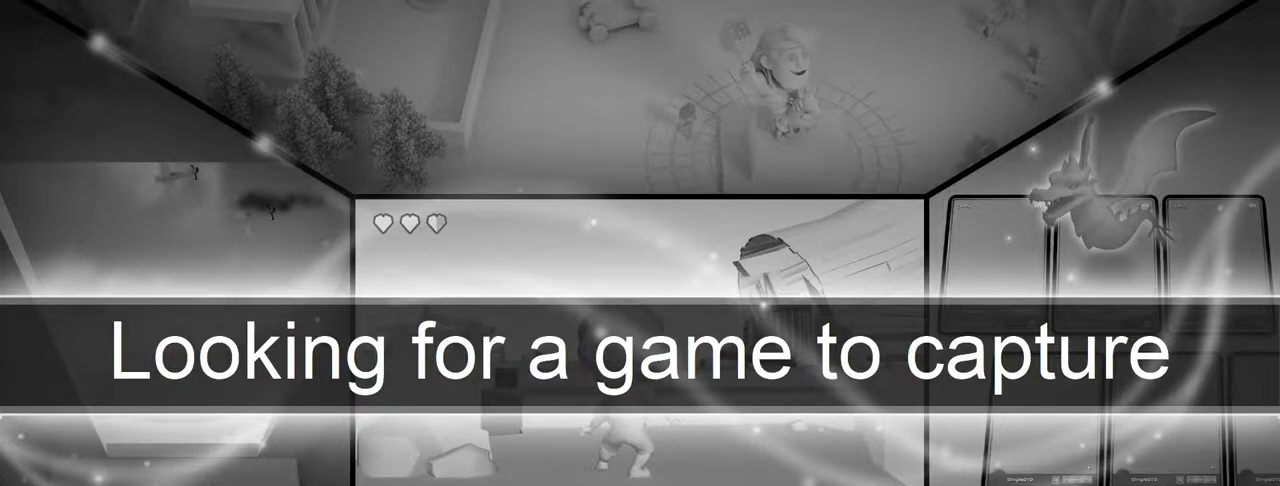
{"buttons": ["CIRCLE", "R1"], "left_stick": "up-left", "right_stick": "center", "events": [[17, "left_stick", "center"], [100, "R1", "down"], [250, "left_stick", "up-left"], [317, "left_stick", "up"], [367, "CROSS", "down"], [433, "left_stick", "up-left"], [450, "CROSS", "up"]]}
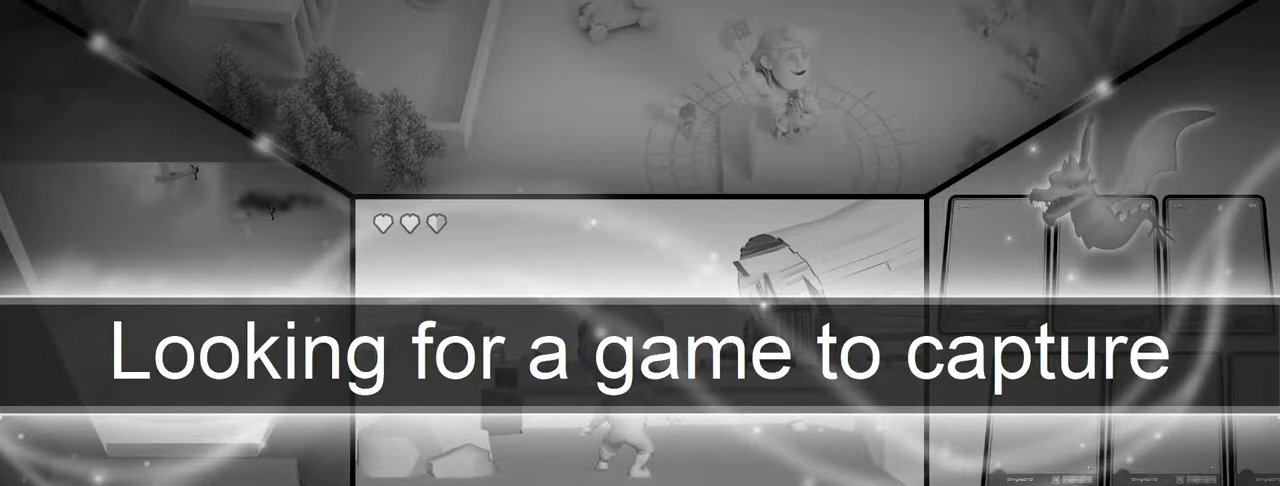
{"buttons": [], "left_stick": "up-right", "right_stick": "center", "events": [[83, "left_stick", "up"], [233, "left_stick", "up-right"], [333, "CROSS", "down"], [383, "R1", "up"], [400, "CIRCLE", "up"], [467, "CROSS", "up"]]}
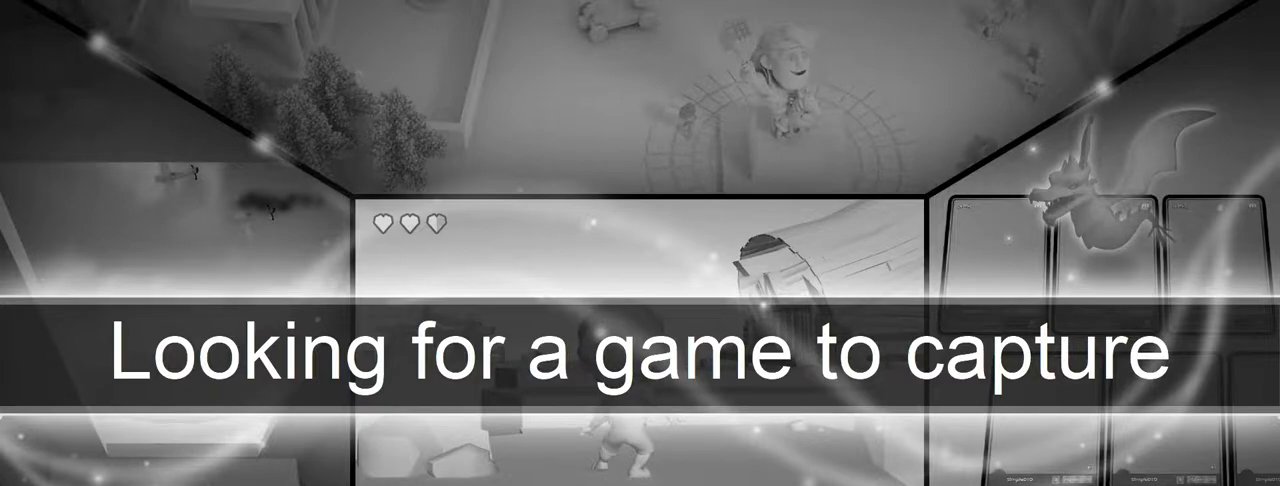
{"buttons": ["SQUARE"], "left_stick": "down-left", "right_stick": "center", "events": [[250, "left_stick", "down-right"], [350, "left_stick", "down-left"], [367, "SQUARE", "down"]]}
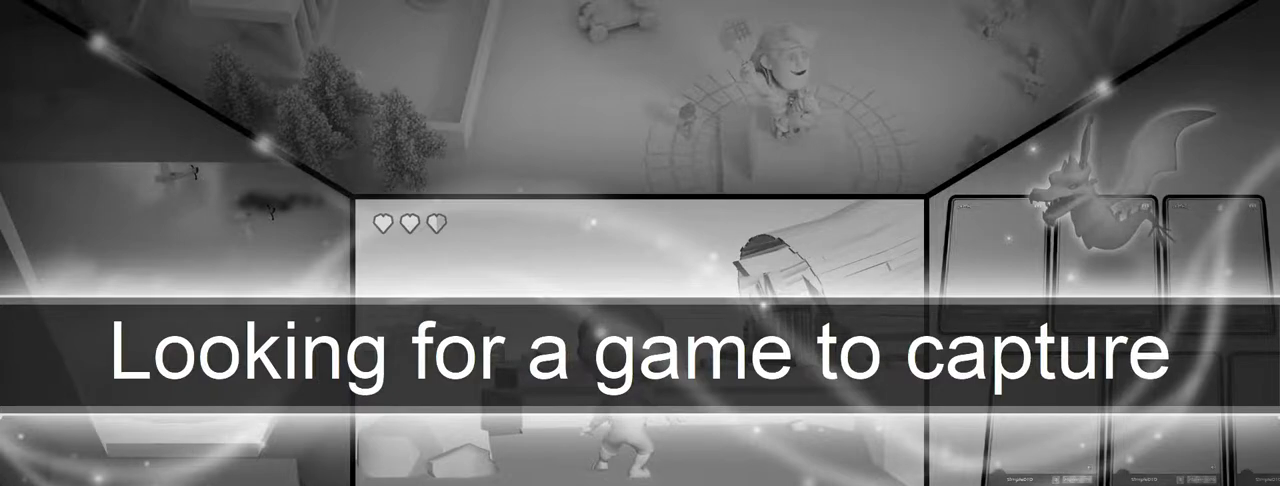
{"buttons": ["CIRCLE"], "left_stick": "down-left", "right_stick": "center", "events": [[150, "SQUARE", "up"], [250, "CIRCLE", "down"]]}
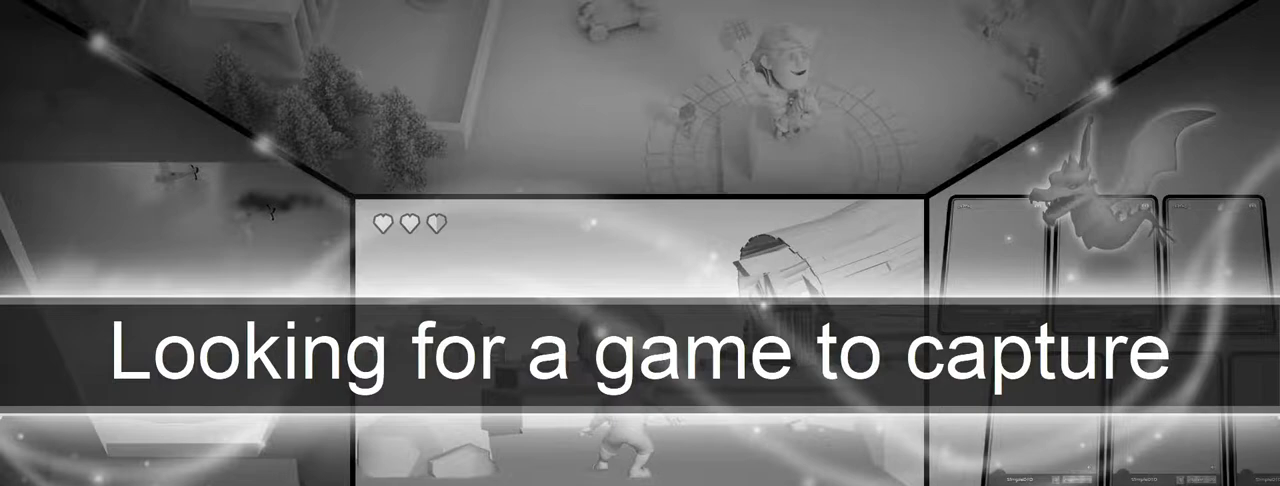
{"buttons": ["CIRCLE", "R2"], "left_stick": "left", "right_stick": "center", "events": [[17, "R2", "down"], [83, "left_stick", "center"], [233, "left_stick", "left"]]}
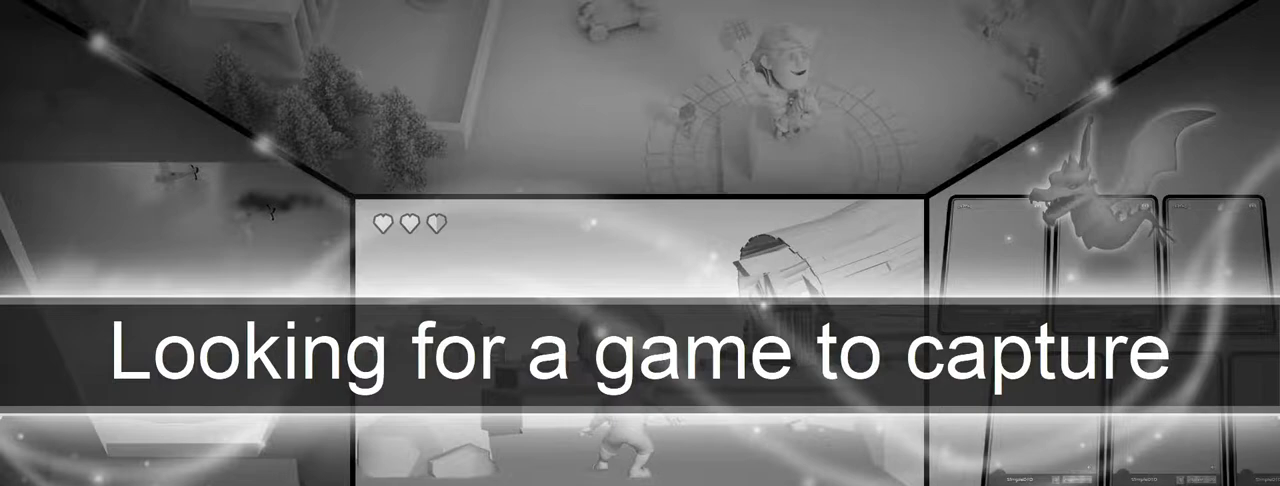
{"buttons": ["CROSS"], "left_stick": "down-right", "right_stick": "center", "events": [[17, "CIRCLE", "up"], [133, "left_stick", "center"], [483, "R2", "up"], [500, "CROSS", "down"], [500, "left_stick", "down-right"]]}
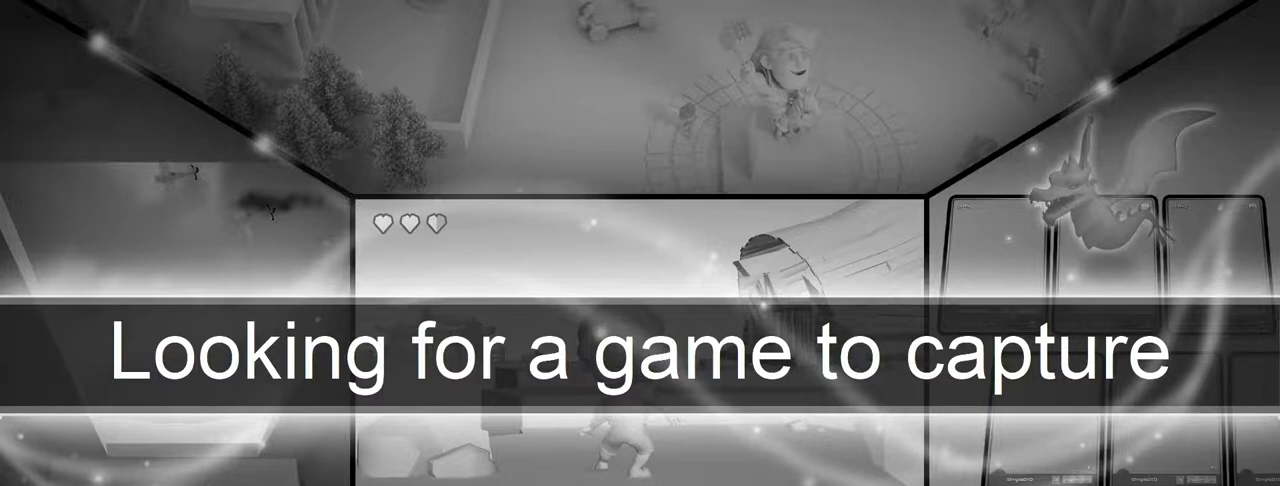
{"buttons": ["CROSS", "CIRCLE"], "left_stick": "right", "right_stick": "center", "events": [[200, "CROSS", "up"], [317, "CIRCLE", "down"], [400, "left_stick", "right"], [450, "CROSS", "down"]]}
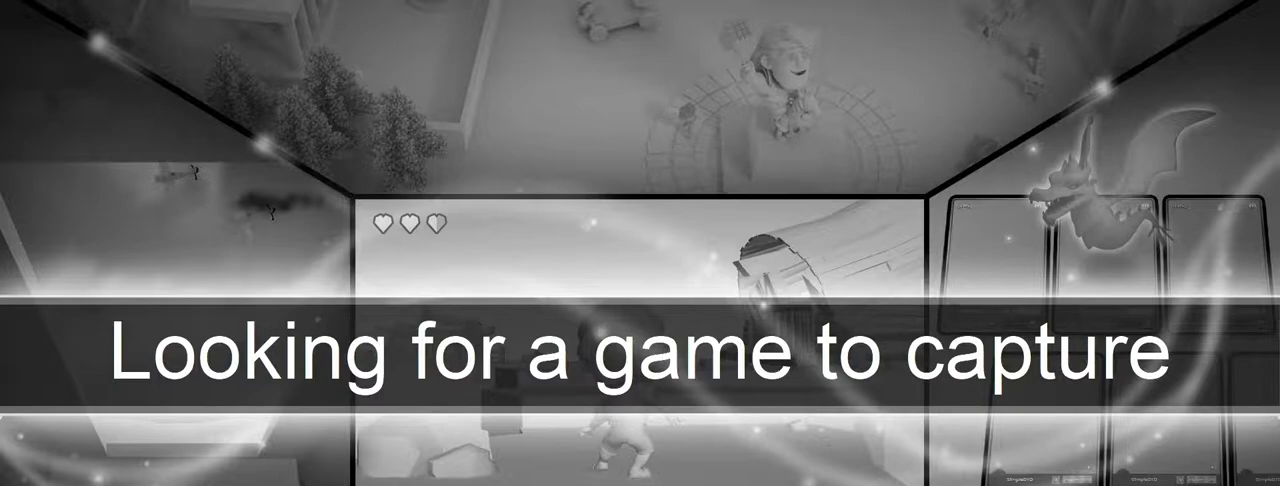
{"buttons": ["CIRCLE"], "left_stick": "left", "right_stick": "center", "events": [[167, "CROSS", "up"], [433, "left_stick", "left"]]}
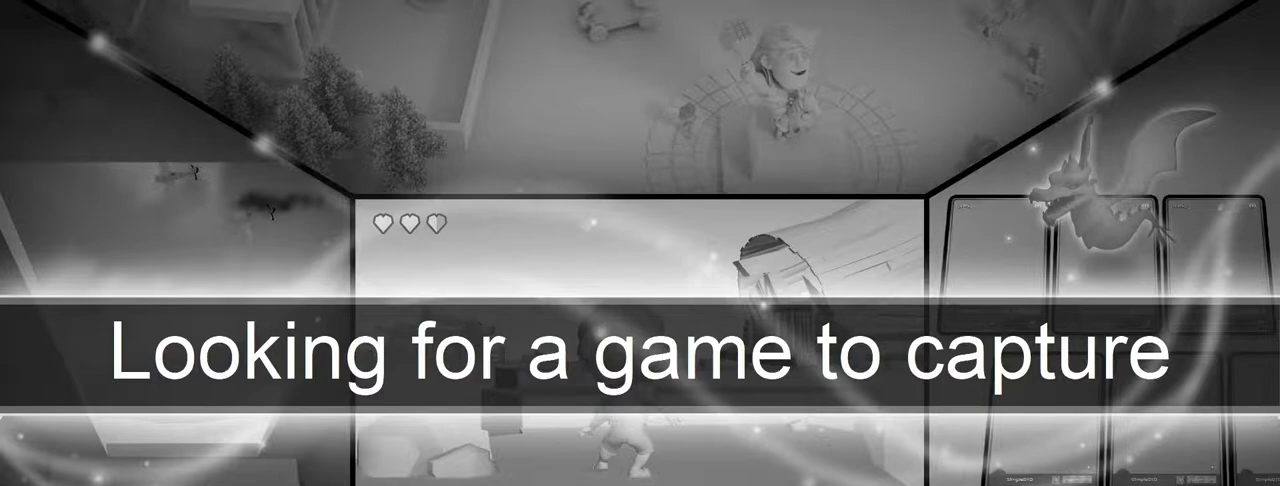
{"buttons": ["CIRCLE", "TRIANGLE"], "left_stick": "left", "right_stick": "center", "events": [[233, "left_stick", "up-left"], [450, "left_stick", "left"], [483, "TRIANGLE", "down"]]}
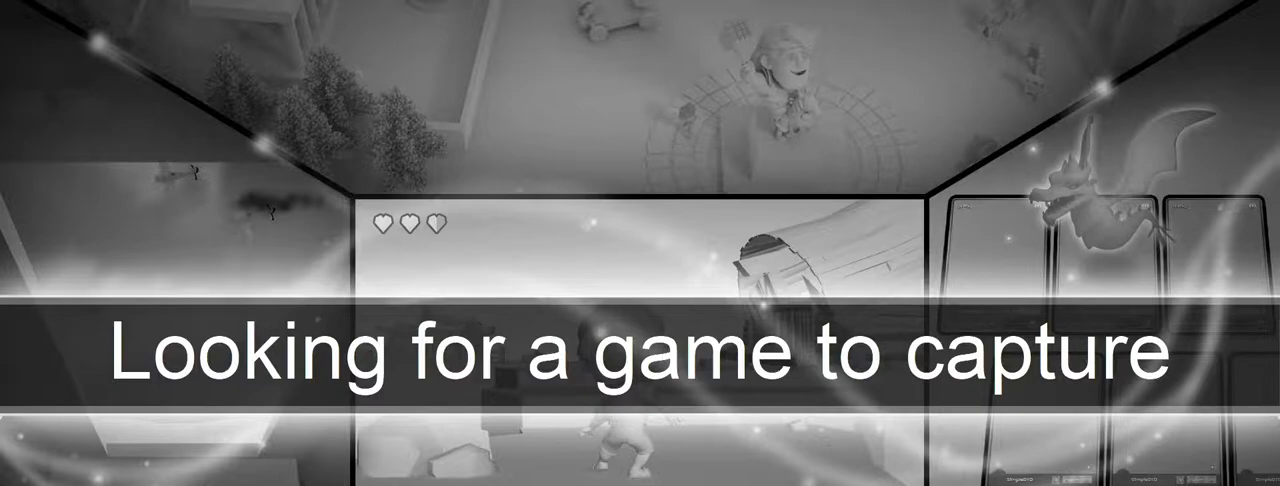
{"buttons": [], "left_stick": "down-left", "right_stick": "center", "events": [[117, "TRIANGLE", "up"], [150, "DPAD_UP", "down"], [283, "DPAD_UP", "up"], [300, "left_stick", "down-left"], [367, "CIRCLE", "up"]]}
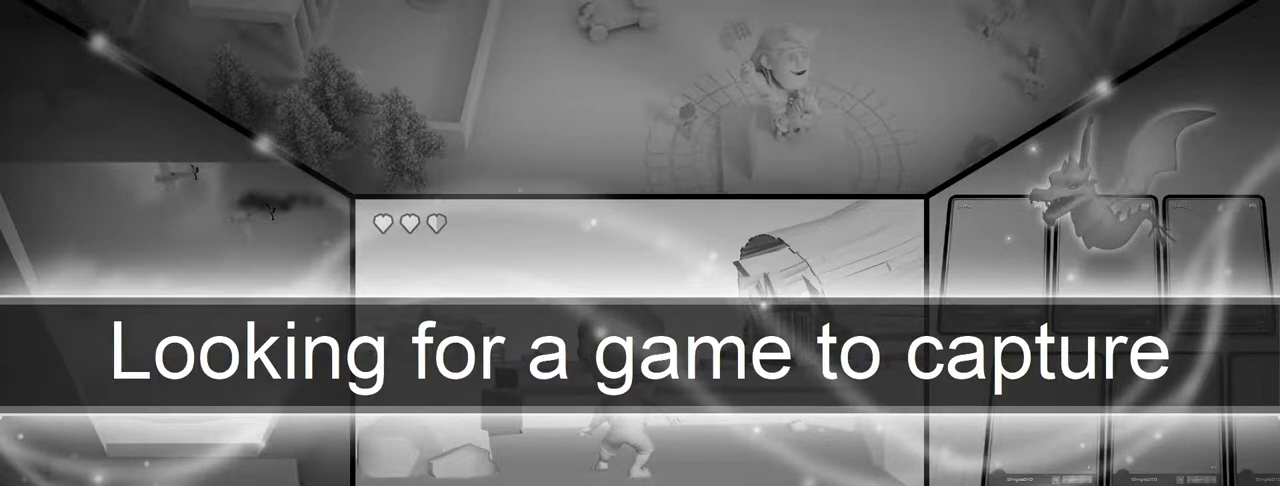
{"buttons": [], "left_stick": "left", "right_stick": "center", "events": [[100, "SQUARE", "down"], [183, "CROSS", "down"], [367, "CROSS", "up"], [467, "left_stick", "left"], [483, "SQUARE", "up"]]}
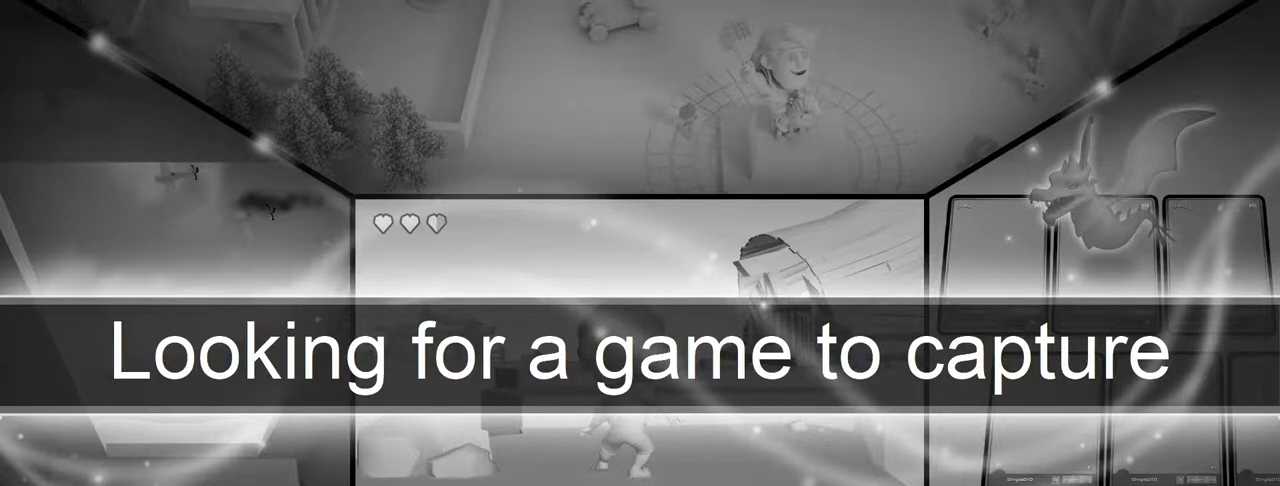
{"buttons": [], "left_stick": "down-left", "right_stick": "center", "events": [[33, "CIRCLE", "down"], [117, "TRIANGLE", "down"], [150, "left_stick", "down-left"], [283, "TRIANGLE", "up"], [483, "CIRCLE", "up"]]}
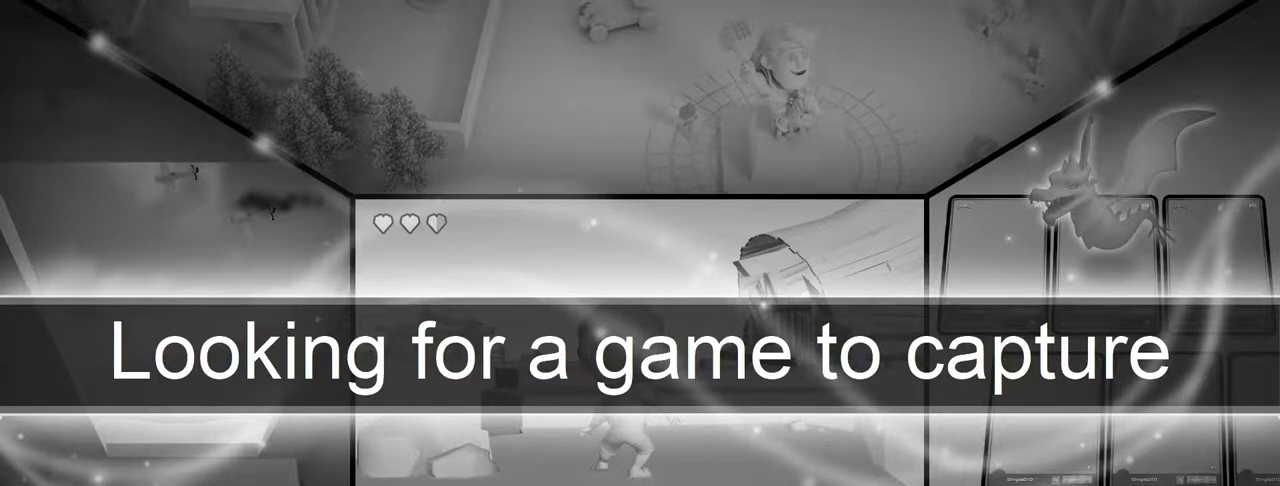
{"buttons": ["L2"], "left_stick": "center", "right_stick": "center", "events": [[17, "left_stick", "left"], [33, "L2", "down"], [417, "left_stick", "center"]]}
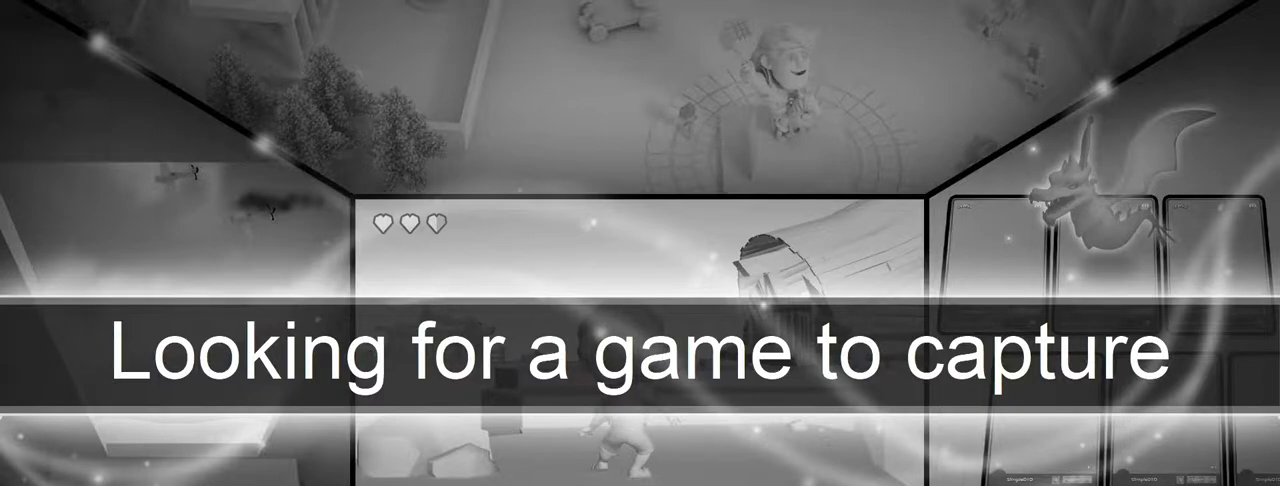
{"buttons": ["L2"], "left_stick": "center", "right_stick": "center", "events": [[167, "left_stick", "up-right"], [250, "left_stick", "center"]]}
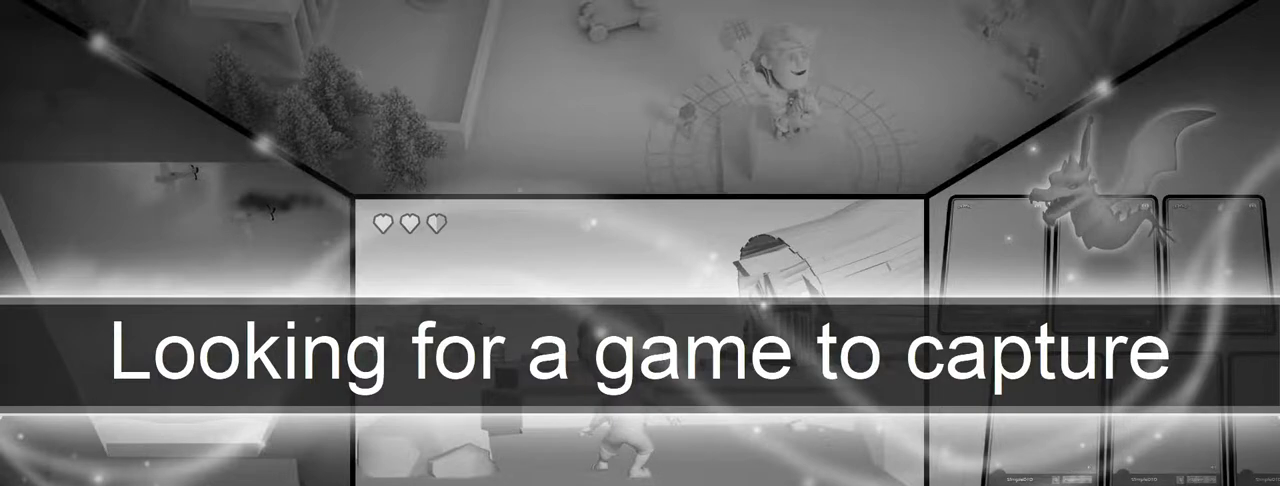
{"buttons": ["L2"], "left_stick": "center", "right_stick": "center", "events": [[167, "left_stick", "left"], [317, "left_stick", "center"]]}
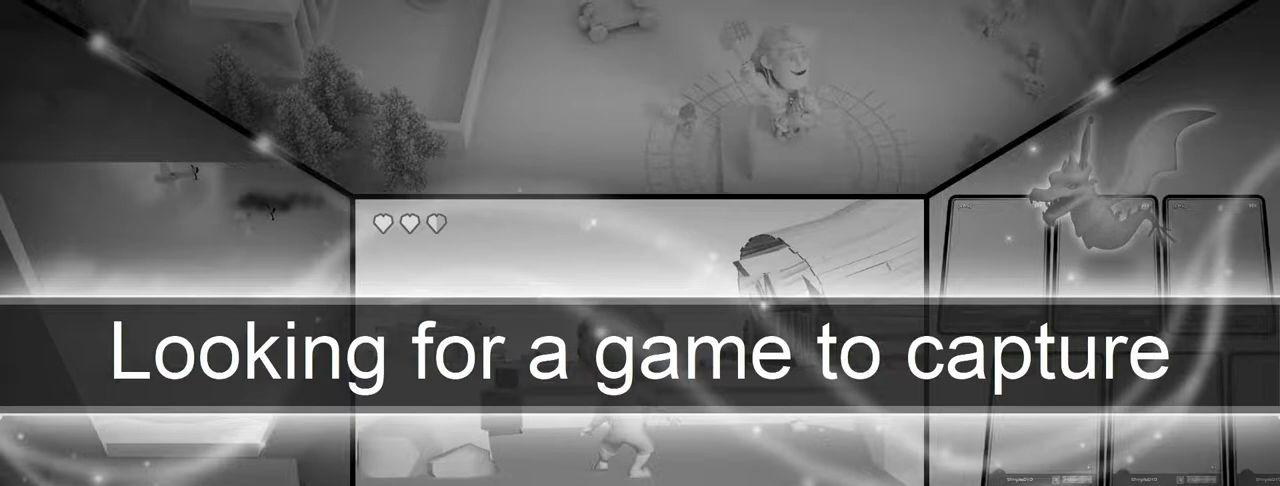
{"buttons": ["CROSS"], "left_stick": "down-right", "right_stick": "center", "events": [[150, "left_stick", "up-right"], [250, "left_stick", "center"], [317, "CROSS", "down"], [333, "left_stick", "down-right"], [417, "L2", "up"]]}
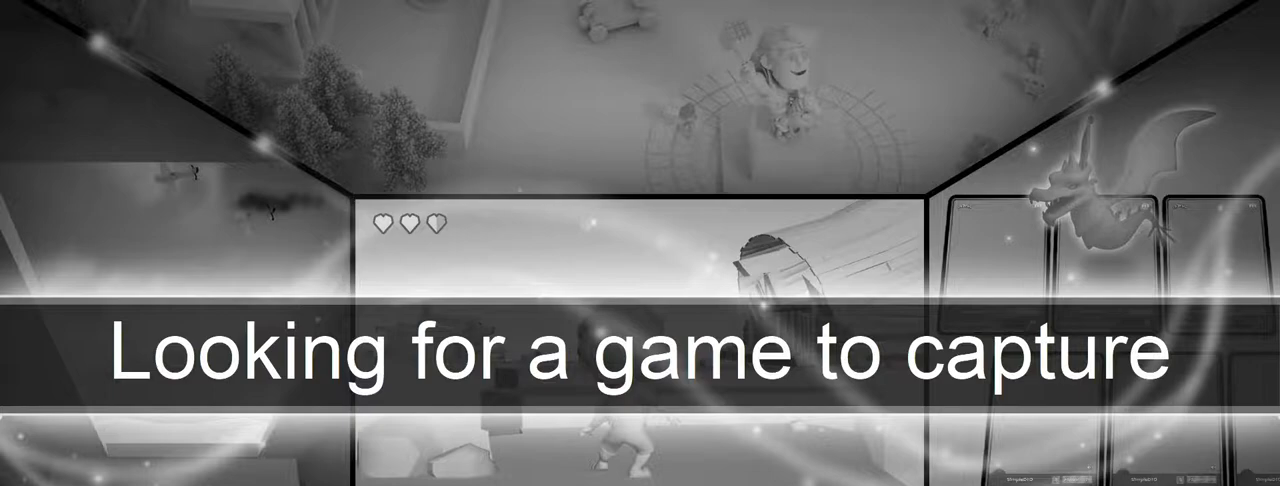
{"buttons": ["CIRCLE", "R1"], "left_stick": "right", "right_stick": "center", "events": [[50, "CROSS", "up"], [250, "CROSS", "down"], [267, "CIRCLE", "down"], [317, "left_stick", "right"], [350, "R1", "down"], [500, "CROSS", "up"]]}
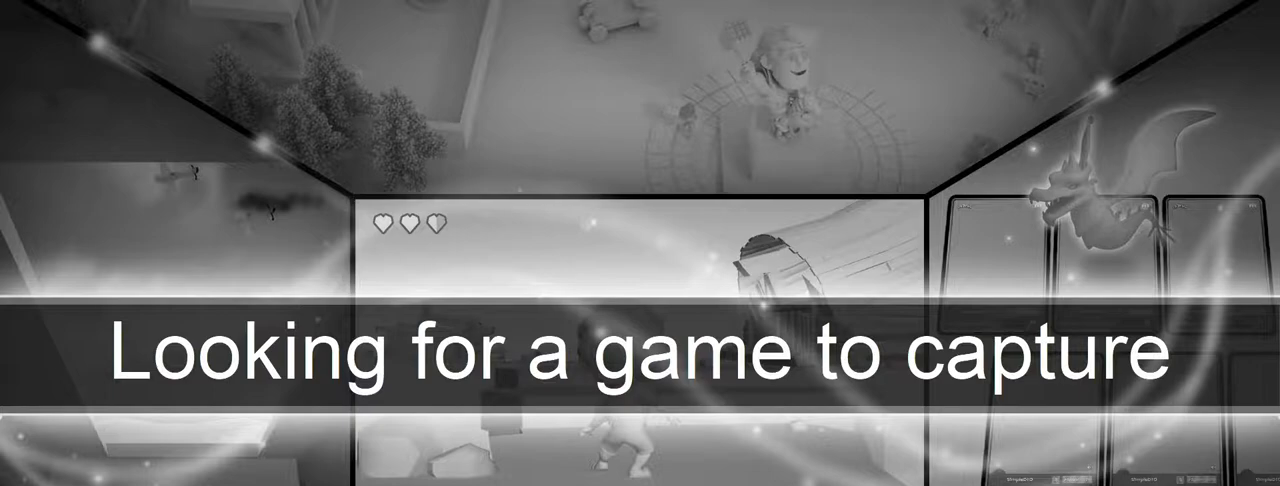
{"buttons": [], "left_stick": "up-right", "right_stick": "center", "events": [[83, "R1", "up"], [100, "CIRCLE", "up"], [167, "left_stick", "up-right"], [383, "CIRCLE", "down"], [467, "CIRCLE", "up"]]}
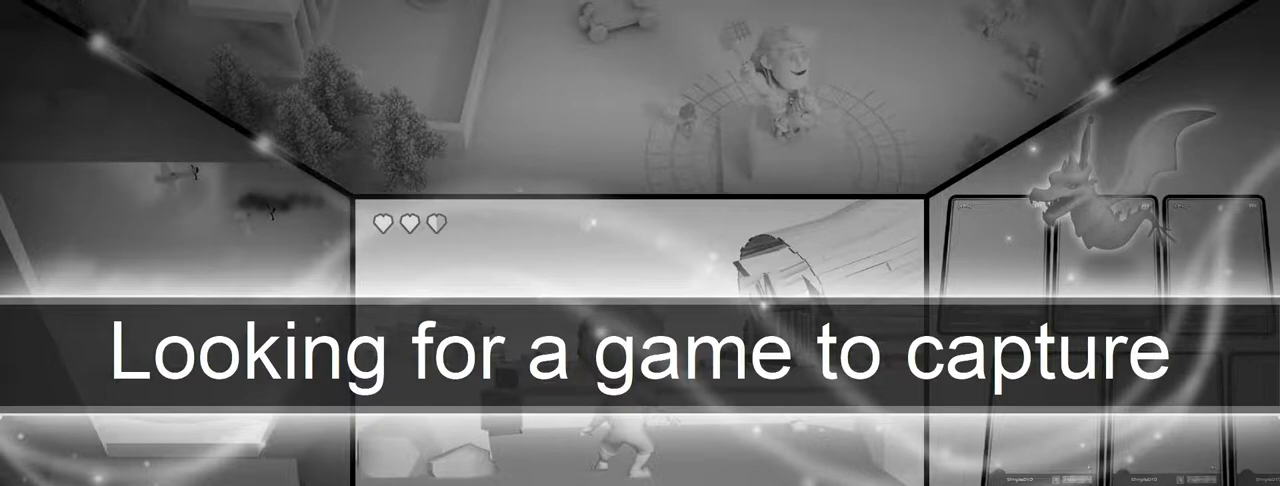
{"buttons": [], "left_stick": "down-right", "right_stick": "center", "events": [[67, "R1", "down"], [83, "CIRCLE", "down"], [117, "left_stick", "down-right"], [233, "R1", "up"], [233, "left_stick", "down"], [250, "CIRCLE", "up"], [350, "CIRCLE", "down"], [483, "left_stick", "down-right"], [500, "CIRCLE", "up"]]}
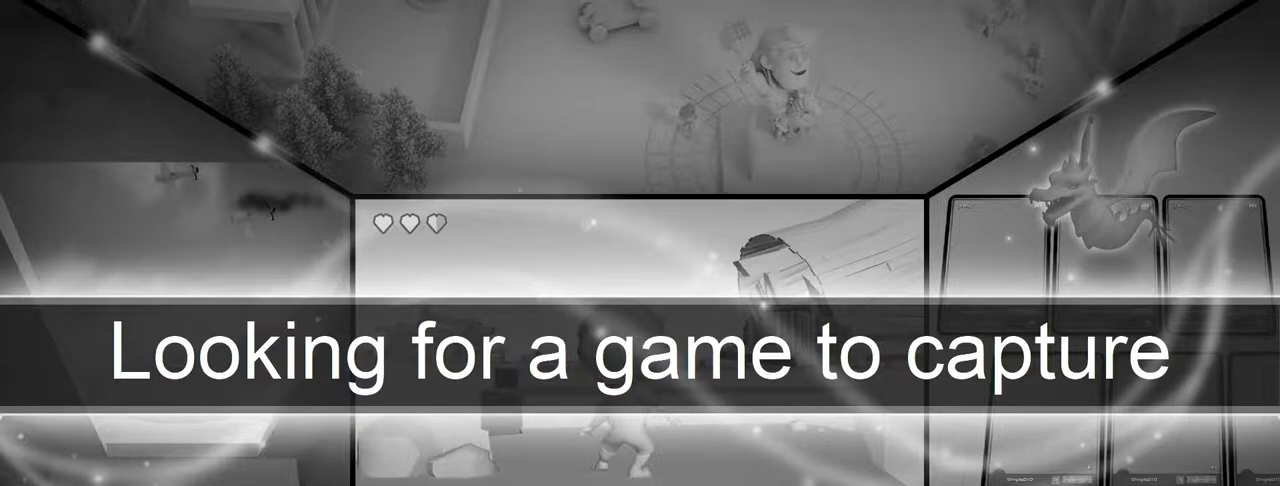
{"buttons": [], "left_stick": "right", "right_stick": "center", "events": [[133, "left_stick", "right"]]}
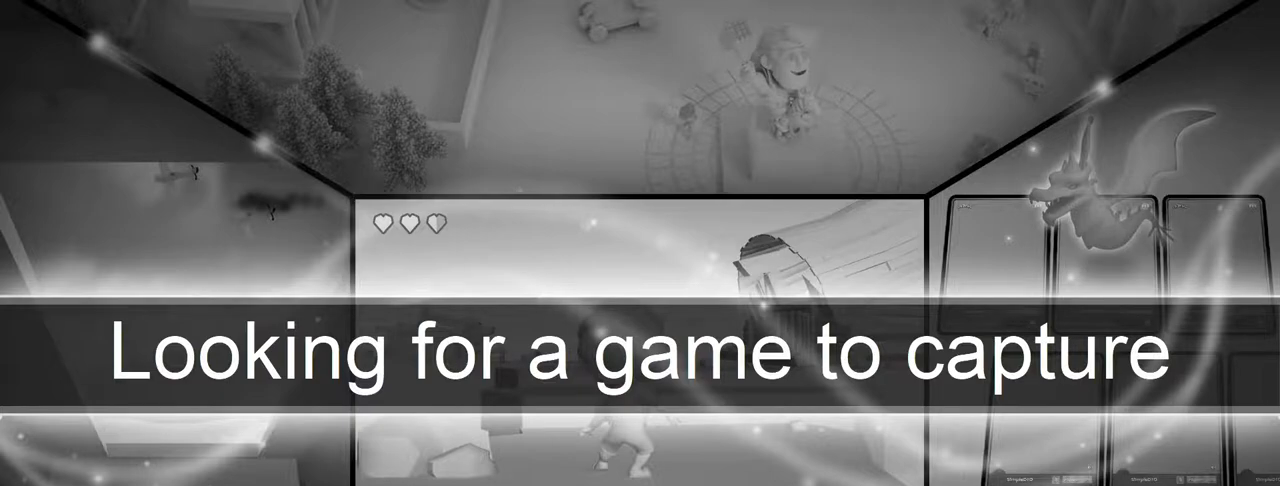
{"buttons": [], "left_stick": "up-right", "right_stick": "center", "events": [[117, "CROSS", "down"], [133, "left_stick", "down"], [233, "CROSS", "up"], [250, "left_stick", "up"], [500, "left_stick", "up-right"]]}
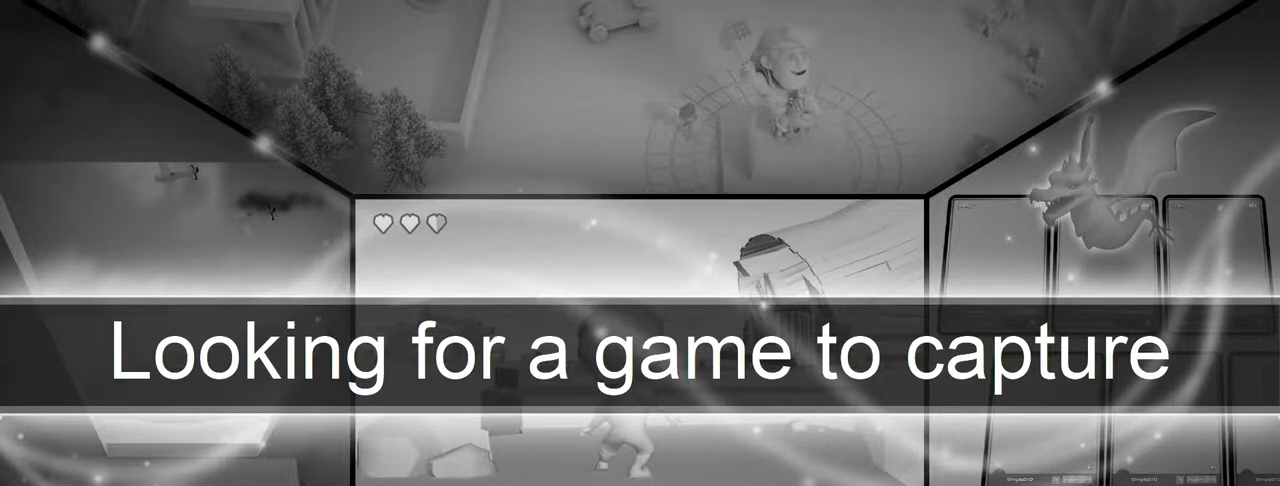
{"buttons": [], "left_stick": "center", "right_stick": "center", "events": [[250, "left_stick", "center"], [300, "R3", "down"], [383, "R3", "up"]]}